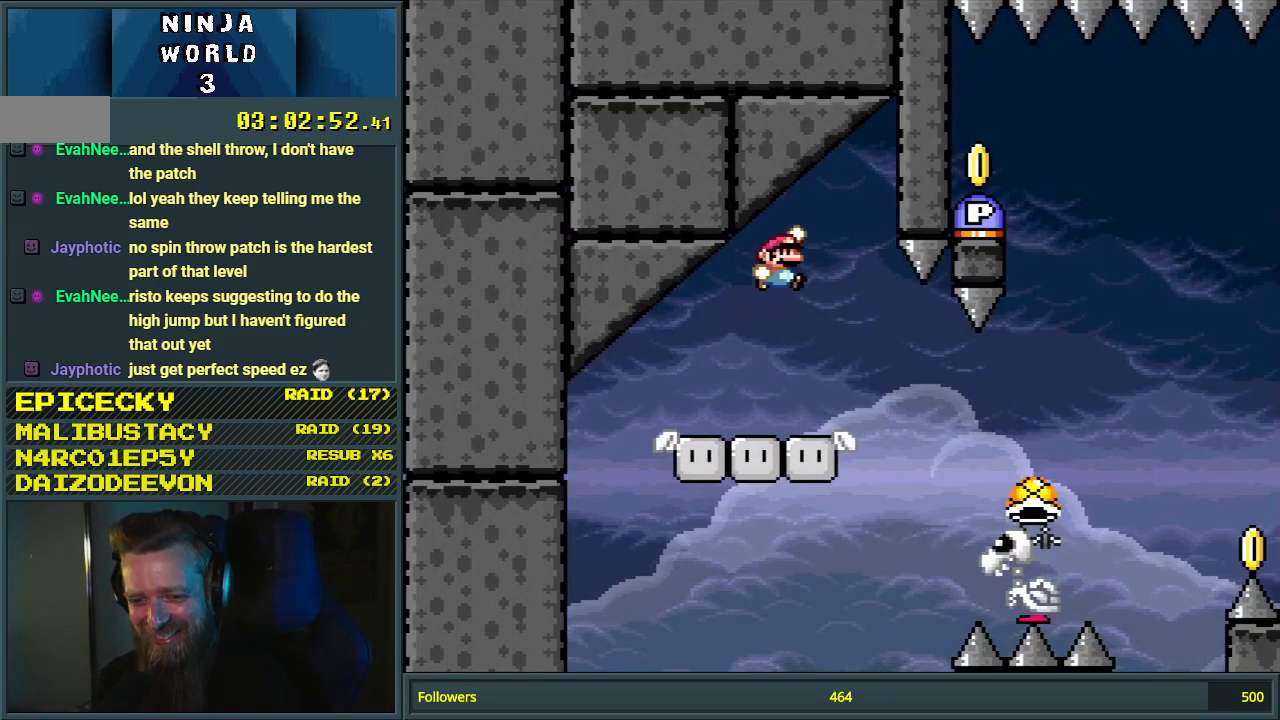
Gameplay with a controller (Nintendo layout); each line is a JSON object with the inputs held at the frame after it. "events" lists button and stick changes between this image and that frame as [ms after this image, input, new state], when the widget could be followed in between. Not read: L3 R3.
{"buttons": [], "events": [[67, "DPAD_LEFT", "up"], [183, "Y", "up"], [233, "Y", "down"], [450, "Y", "up"]]}
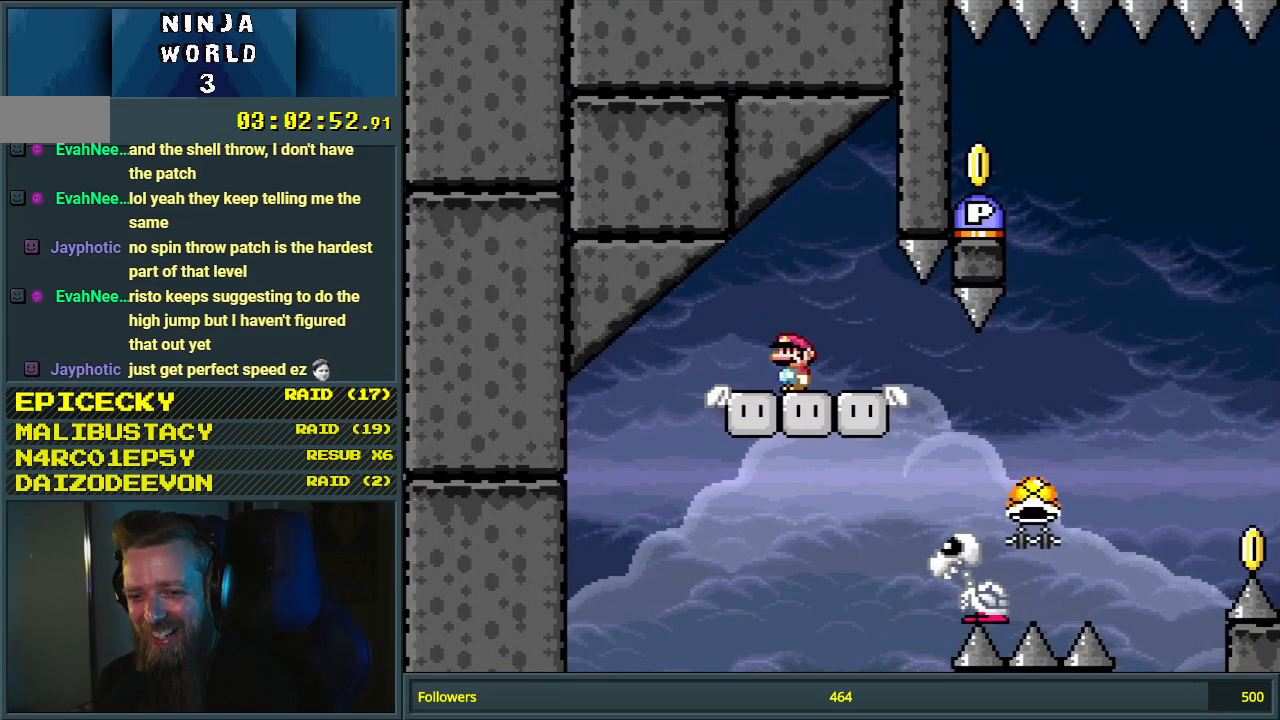
{"buttons": [], "events": []}
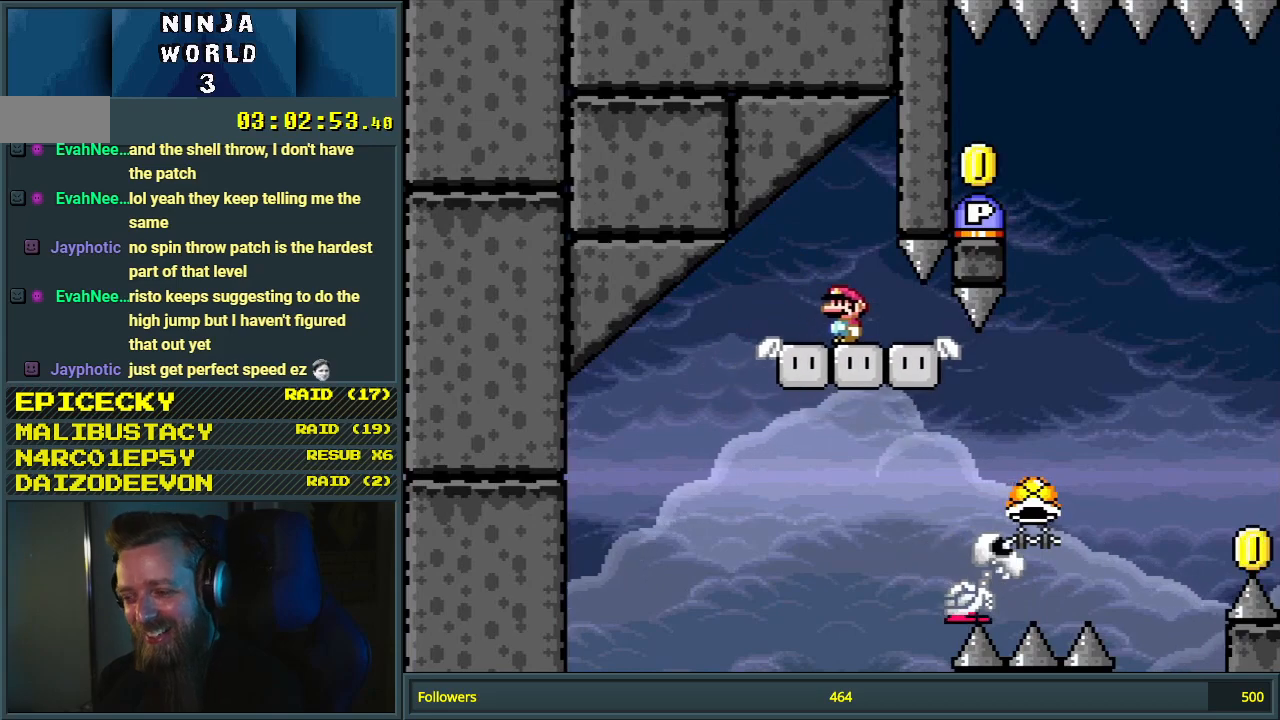
{"buttons": ["DPAD_RIGHT"], "events": [[83, "DPAD_LEFT", "down"], [350, "DPAD_LEFT", "up"], [450, "DPAD_RIGHT", "down"]]}
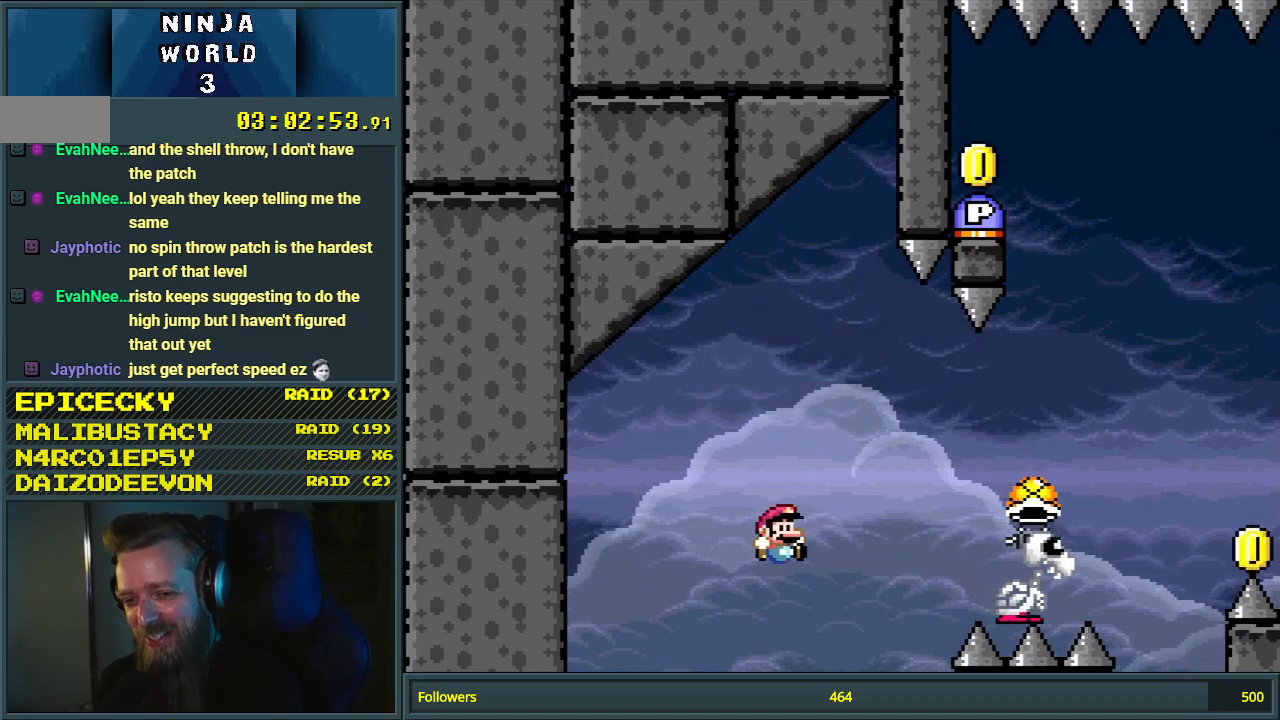
{"buttons": ["A"], "events": [[100, "DPAD_RIGHT", "up"], [300, "A", "down"], [400, "A", "up"], [467, "A", "down"]]}
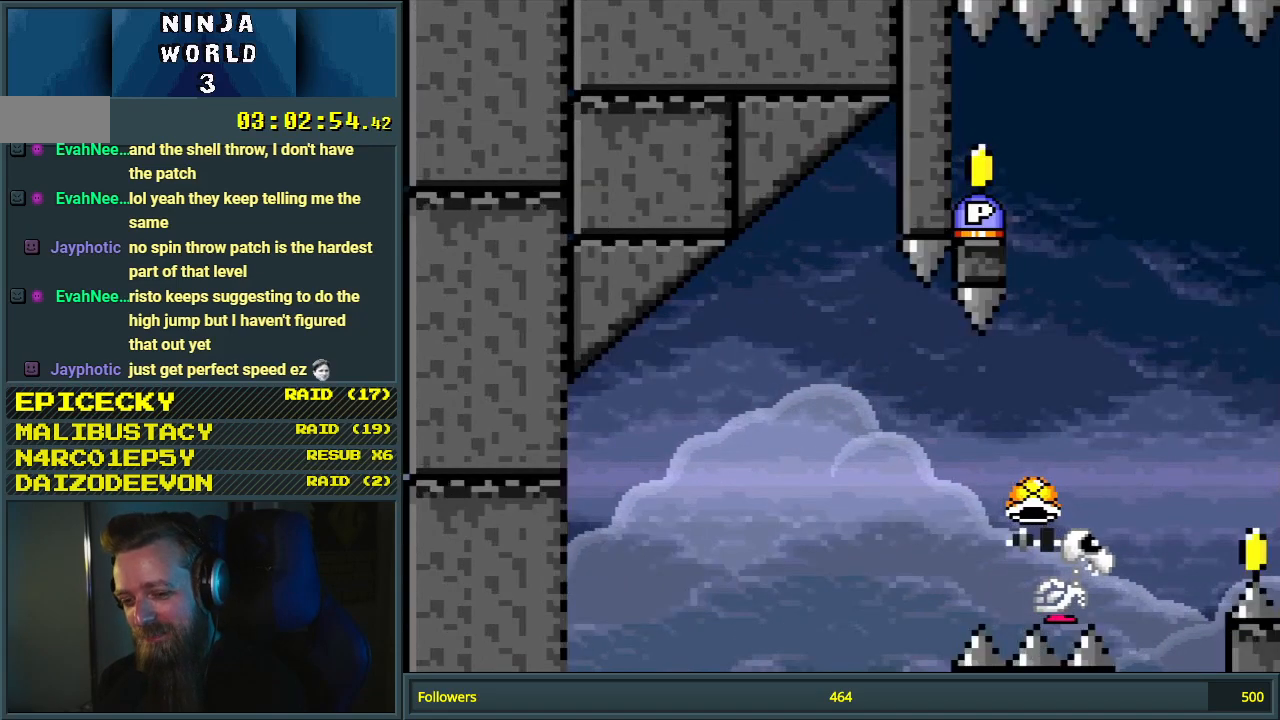
{"buttons": [], "events": [[100, "A", "up"], [133, "A", "down"], [267, "A", "up"]]}
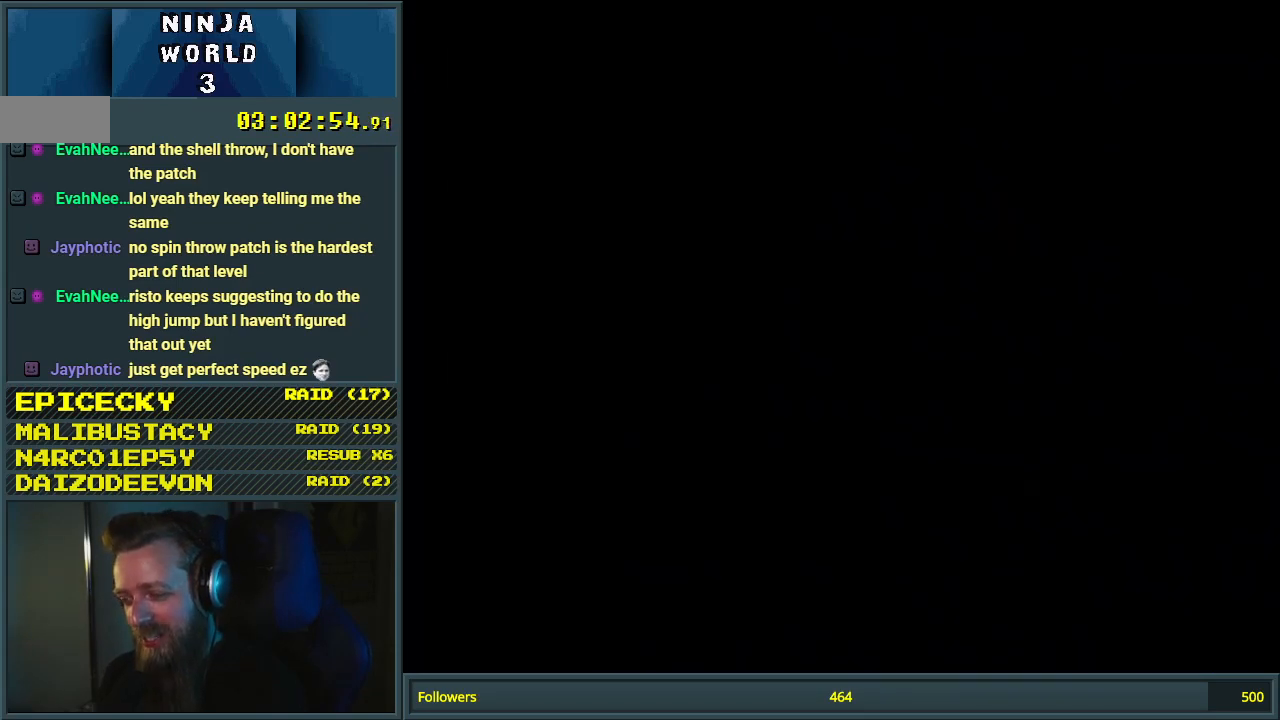
{"buttons": [], "events": []}
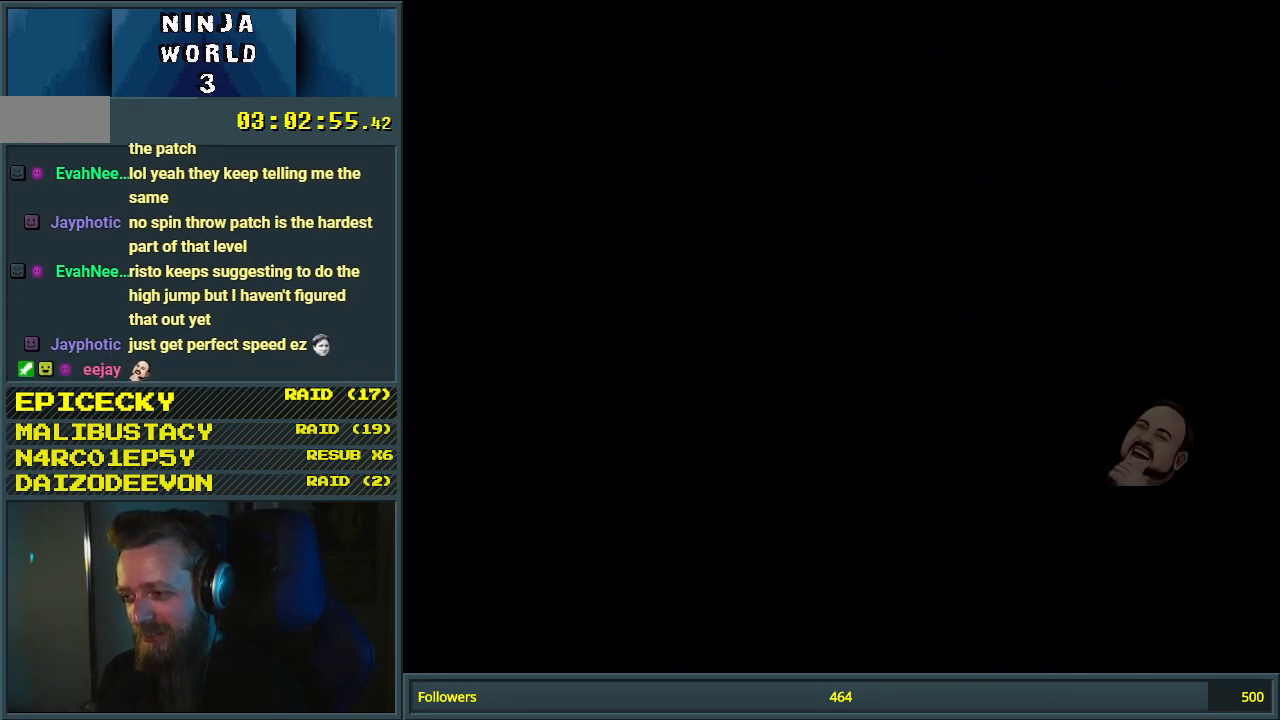
{"buttons": ["B", "Y", "DPAD_RIGHT"], "events": [[33, "B", "down"], [33, "Y", "down"], [383, "DPAD_RIGHT", "down"]]}
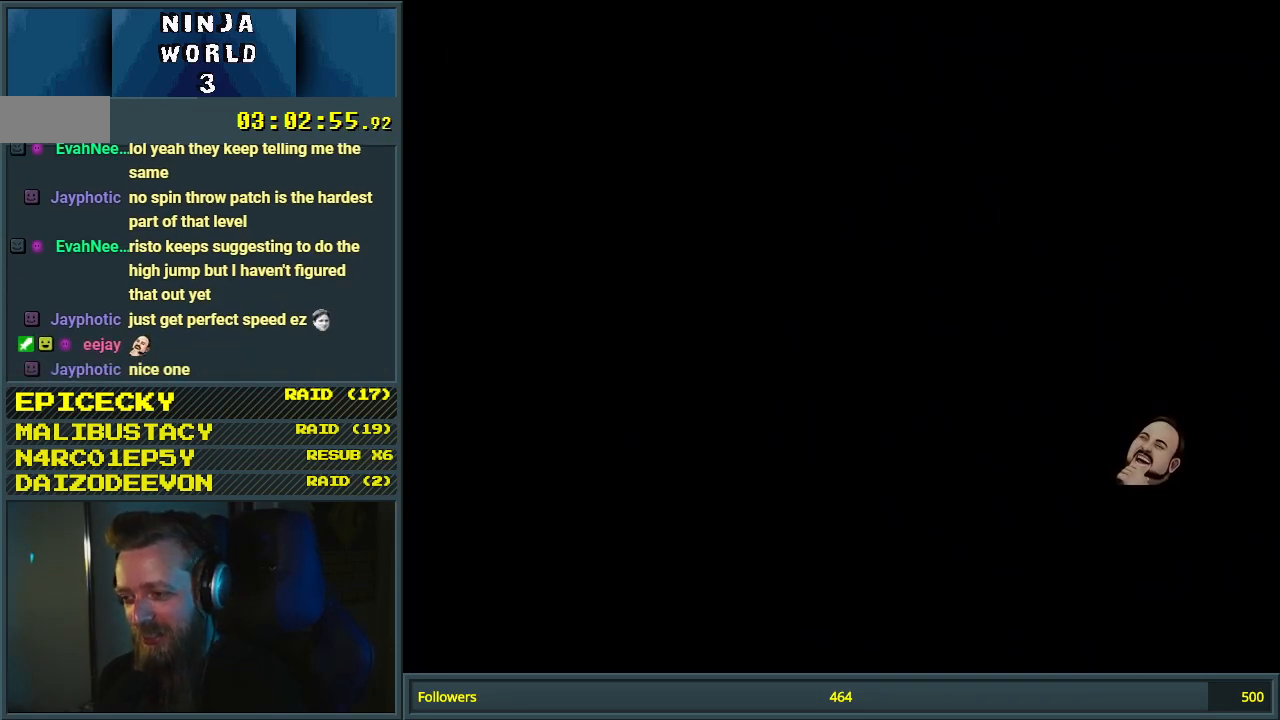
{"buttons": ["B", "Y", "DPAD_RIGHT"], "events": []}
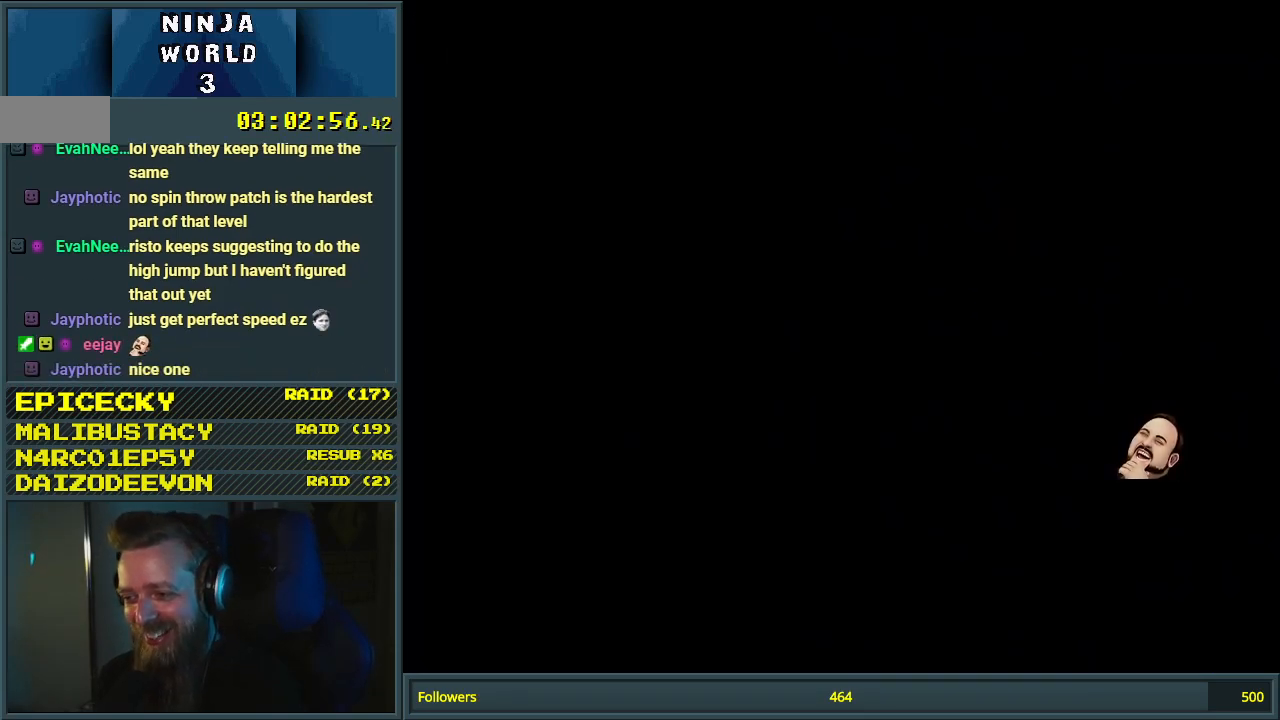
{"buttons": ["B", "Y", "DPAD_RIGHT"], "events": []}
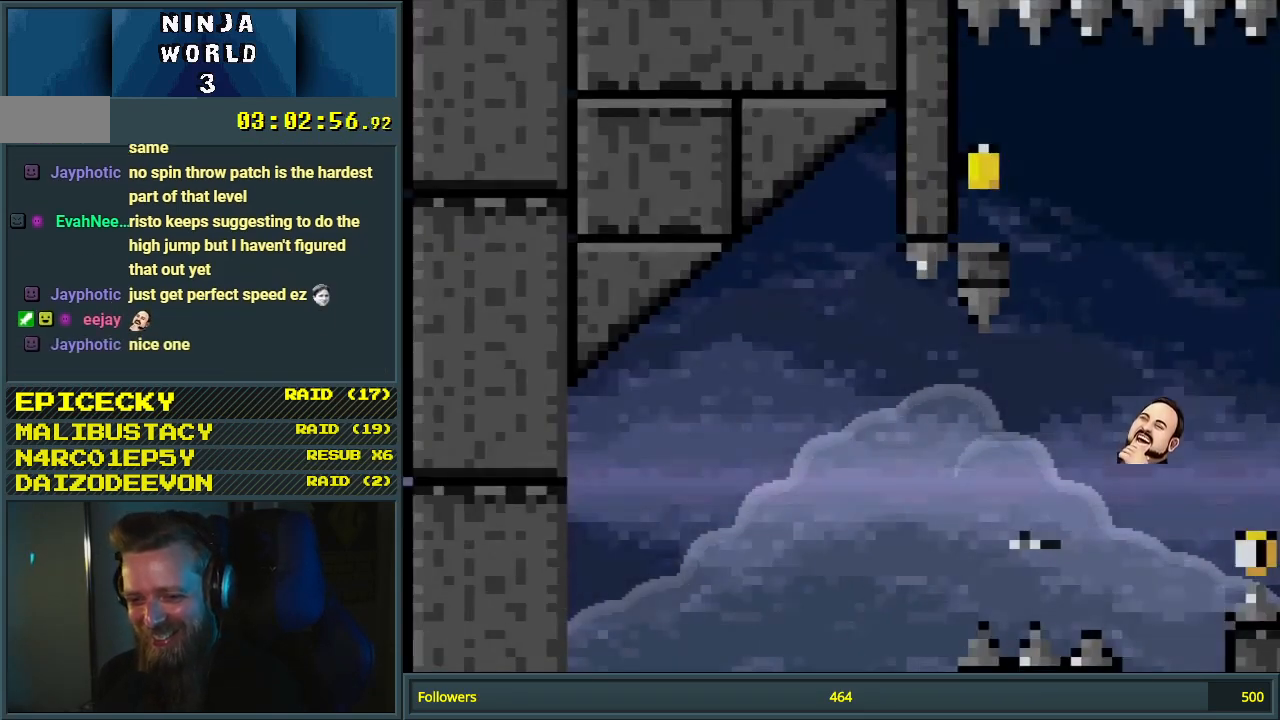
{"buttons": ["B", "Y", "DPAD_RIGHT"], "events": []}
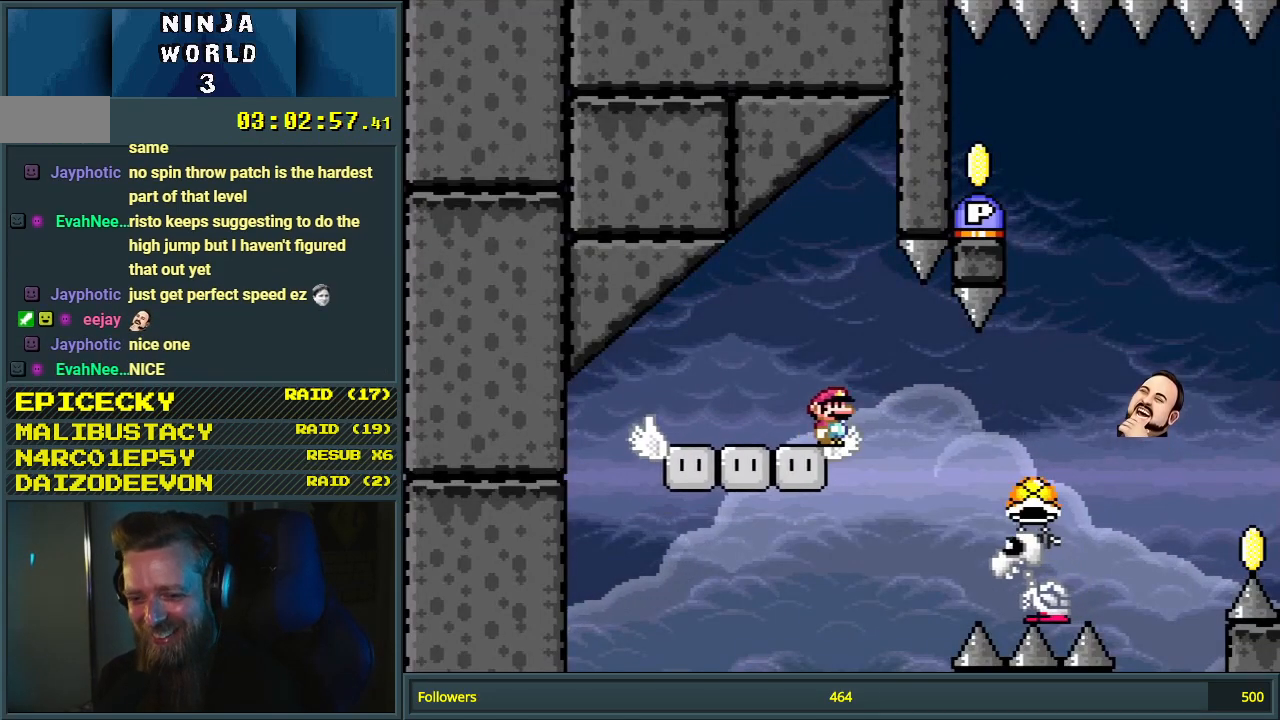
{"buttons": ["B", "Y"], "events": [[450, "DPAD_RIGHT", "up"]]}
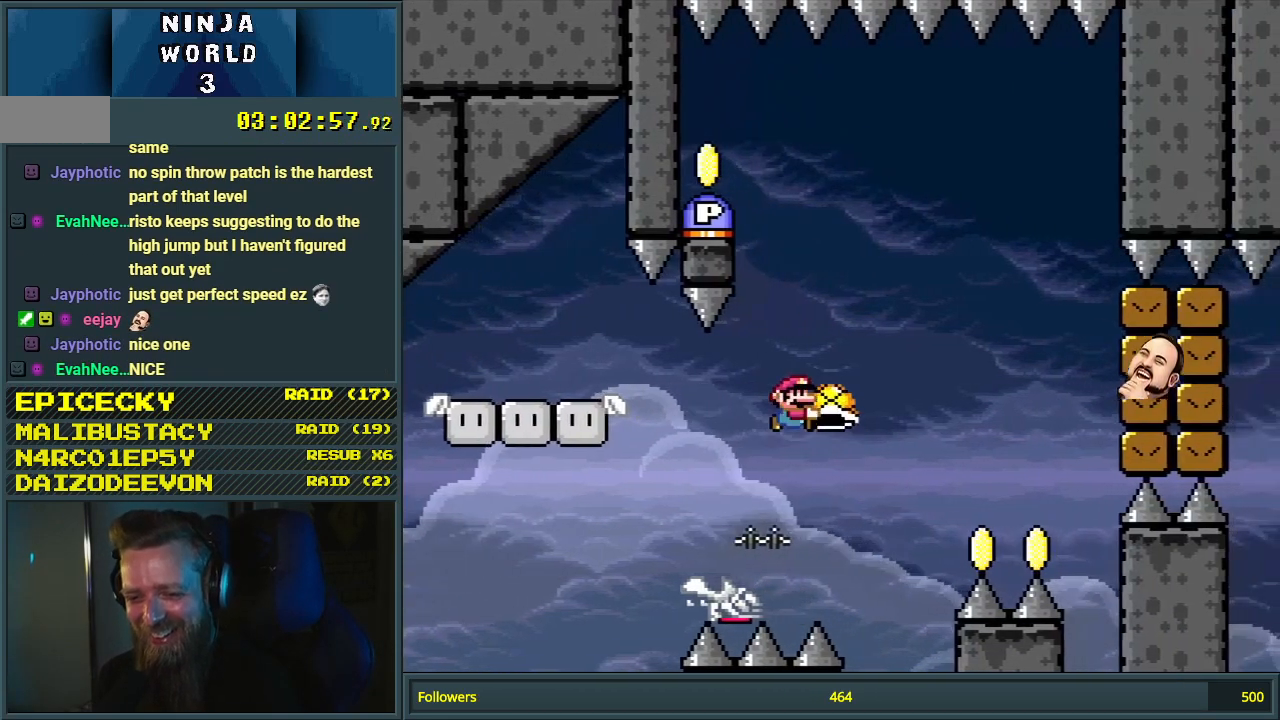
{"buttons": ["B", "Y"], "events": [[83, "DPAD_LEFT", "down"], [300, "Y", "up"], [350, "DPAD_LEFT", "up"], [400, "Y", "down"]]}
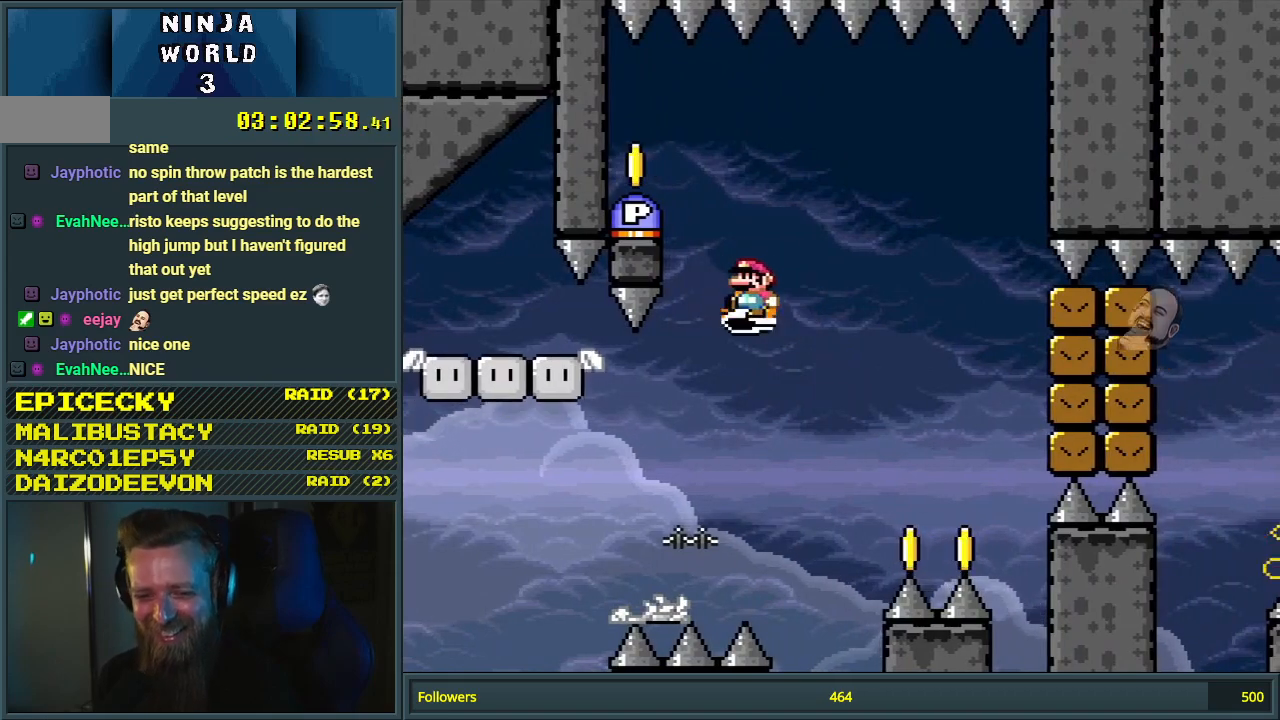
{"buttons": ["B"], "events": [[167, "DPAD_LEFT", "down"], [283, "DPAD_LEFT", "up"], [417, "B", "up"], [433, "B", "down"], [467, "Y", "up"]]}
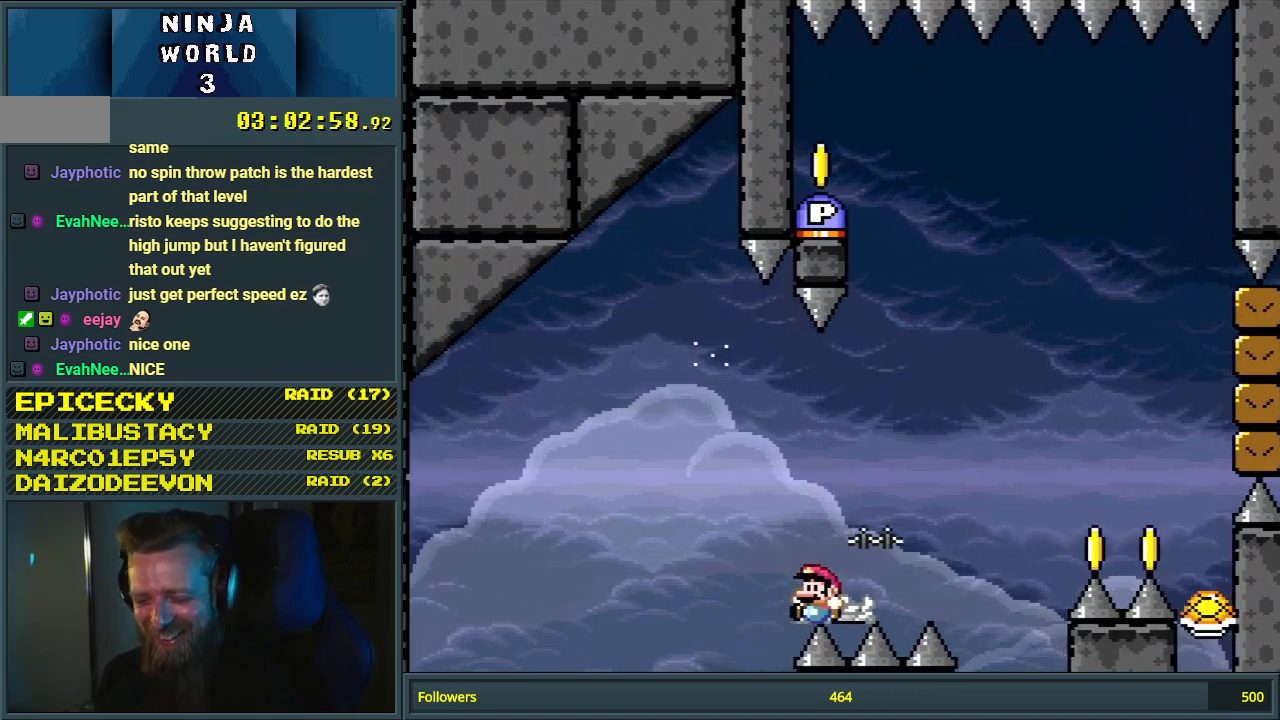
{"buttons": [], "events": [[33, "B", "up"]]}
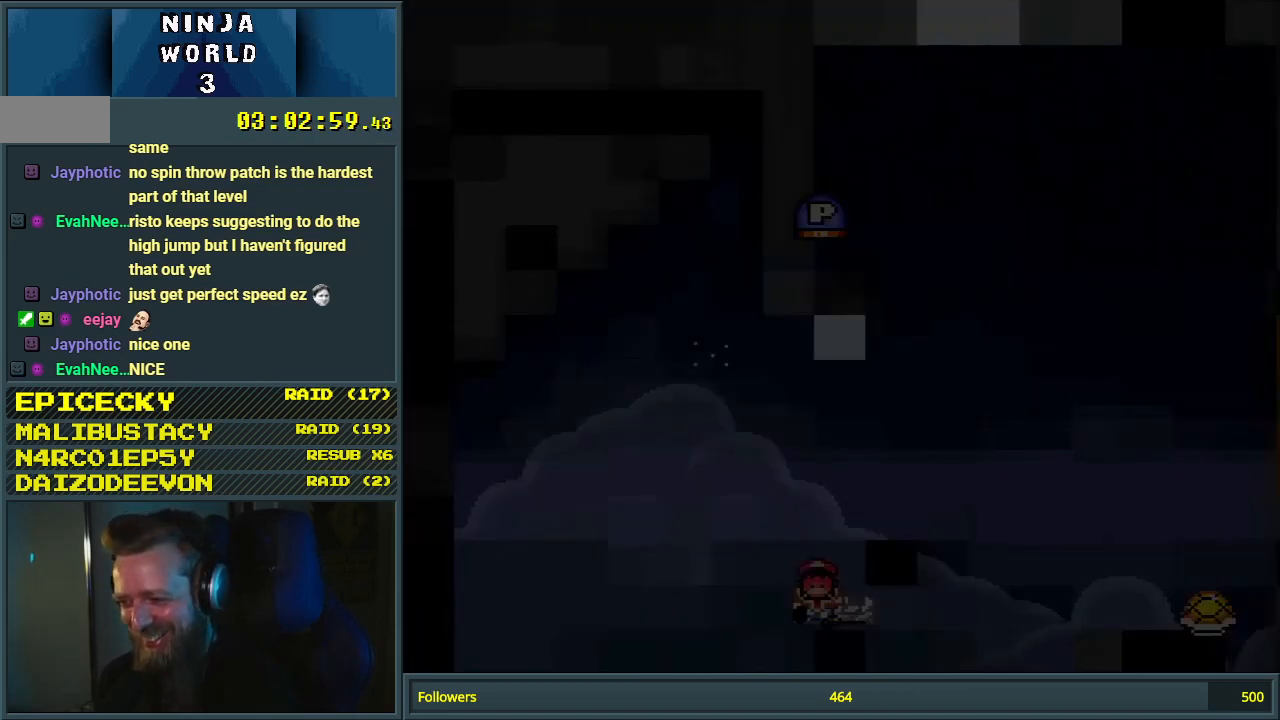
{"buttons": [], "events": []}
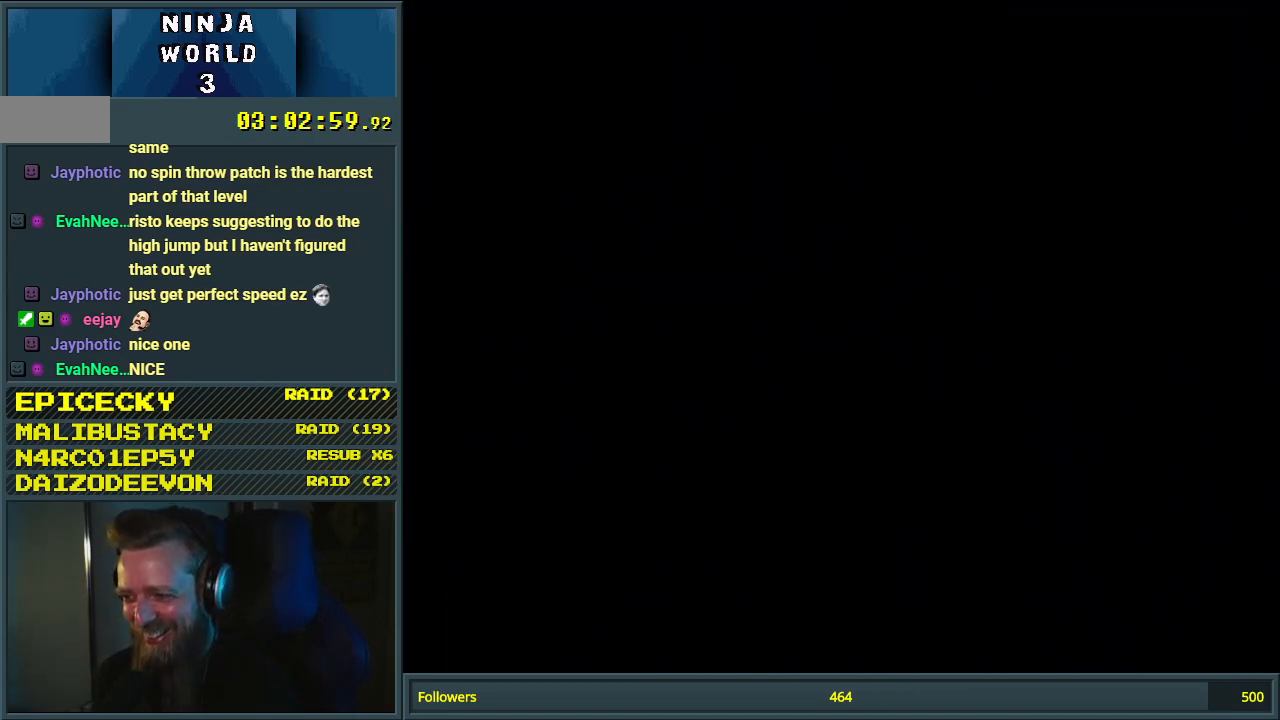
{"buttons": [], "events": []}
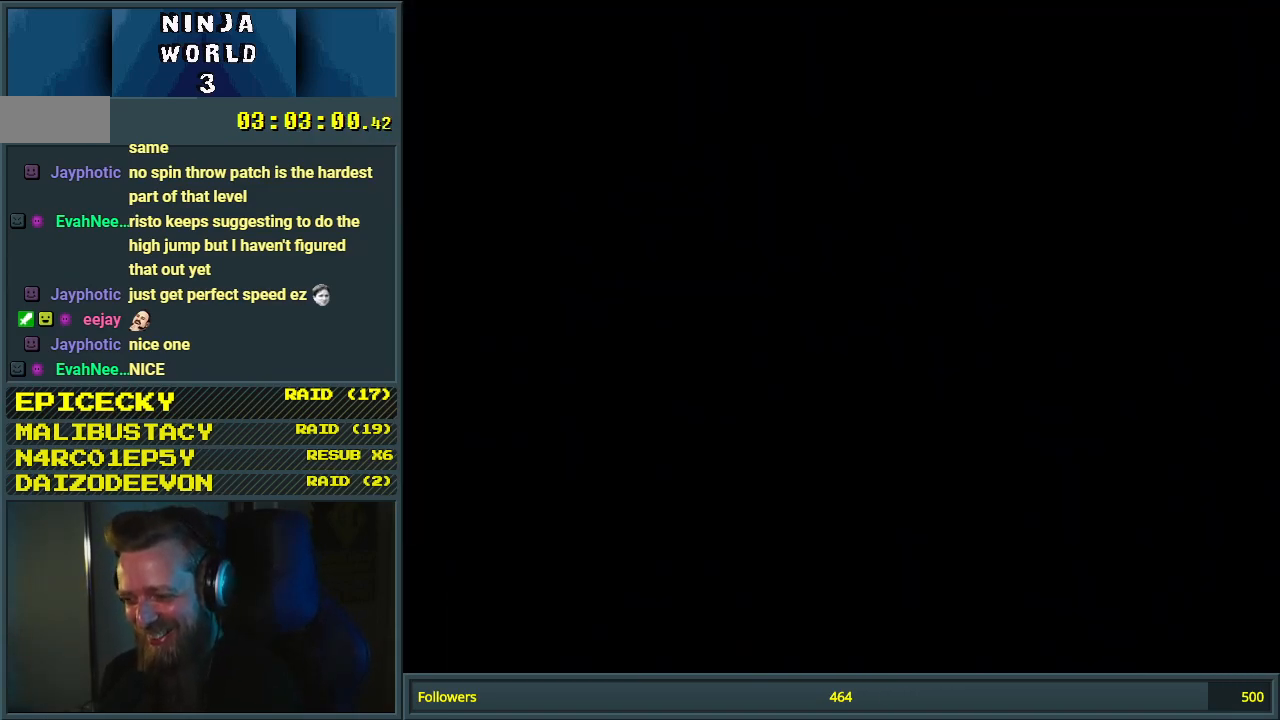
{"buttons": ["B", "Y"], "events": [[400, "Y", "down"], [467, "B", "down"]]}
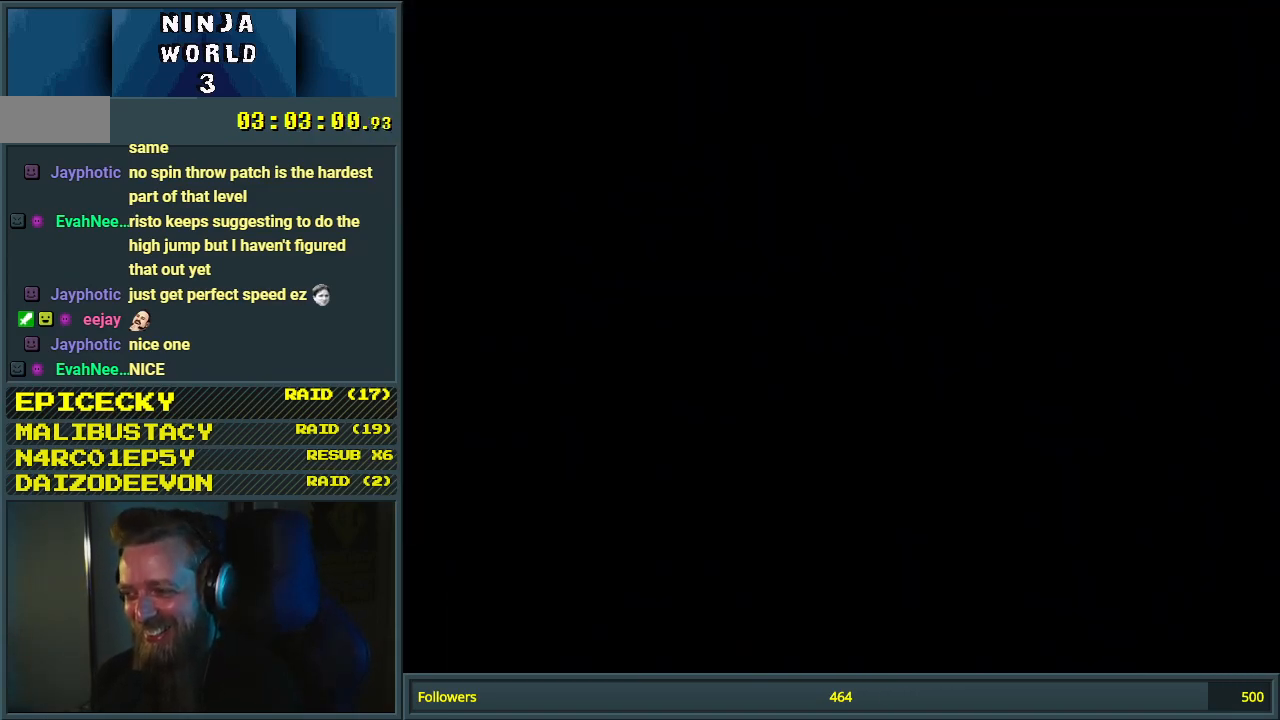
{"buttons": ["B", "Y"], "events": []}
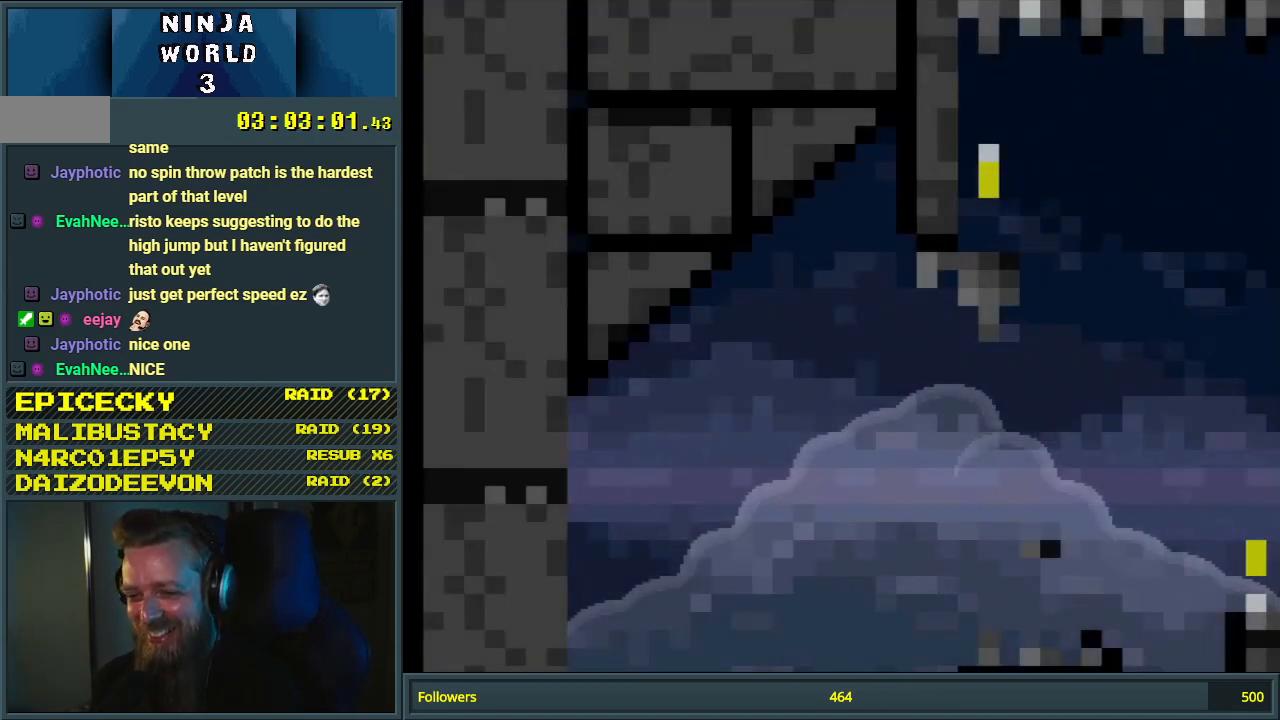
{"buttons": ["B", "Y", "DPAD_RIGHT"], "events": [[50, "DPAD_RIGHT", "down"]]}
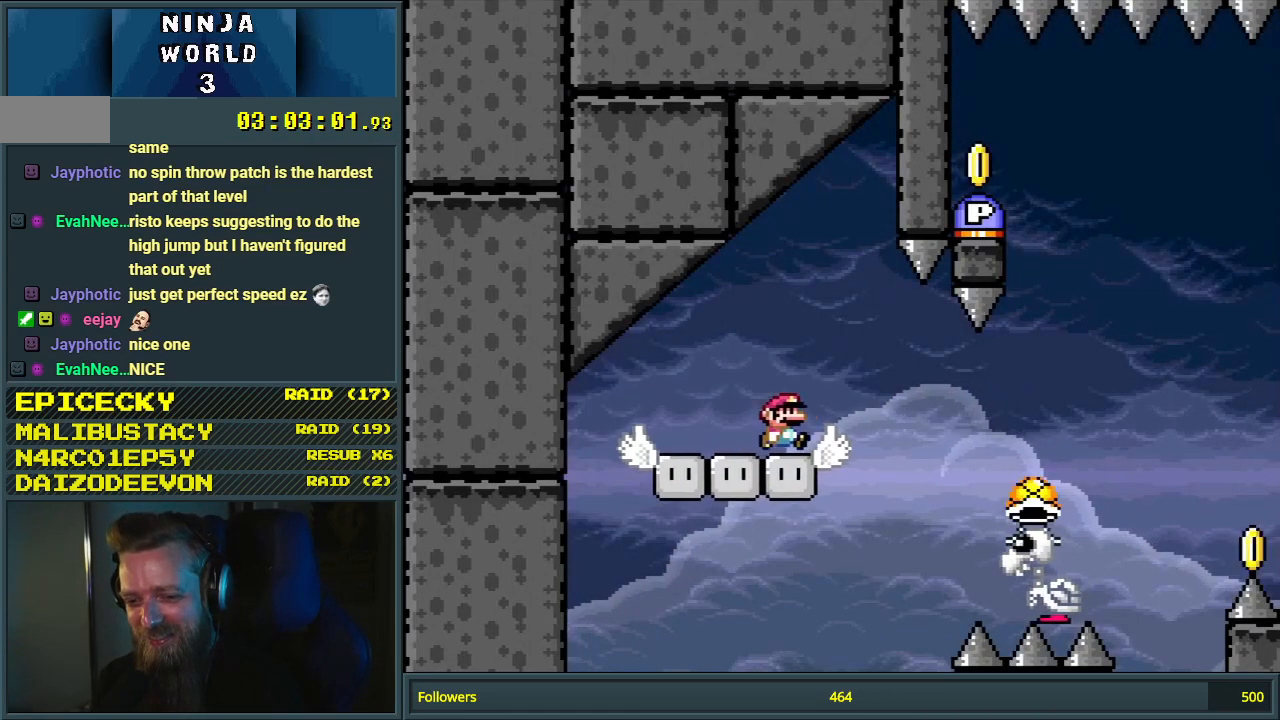
{"buttons": ["B", "Y", "DPAD_RIGHT"], "events": []}
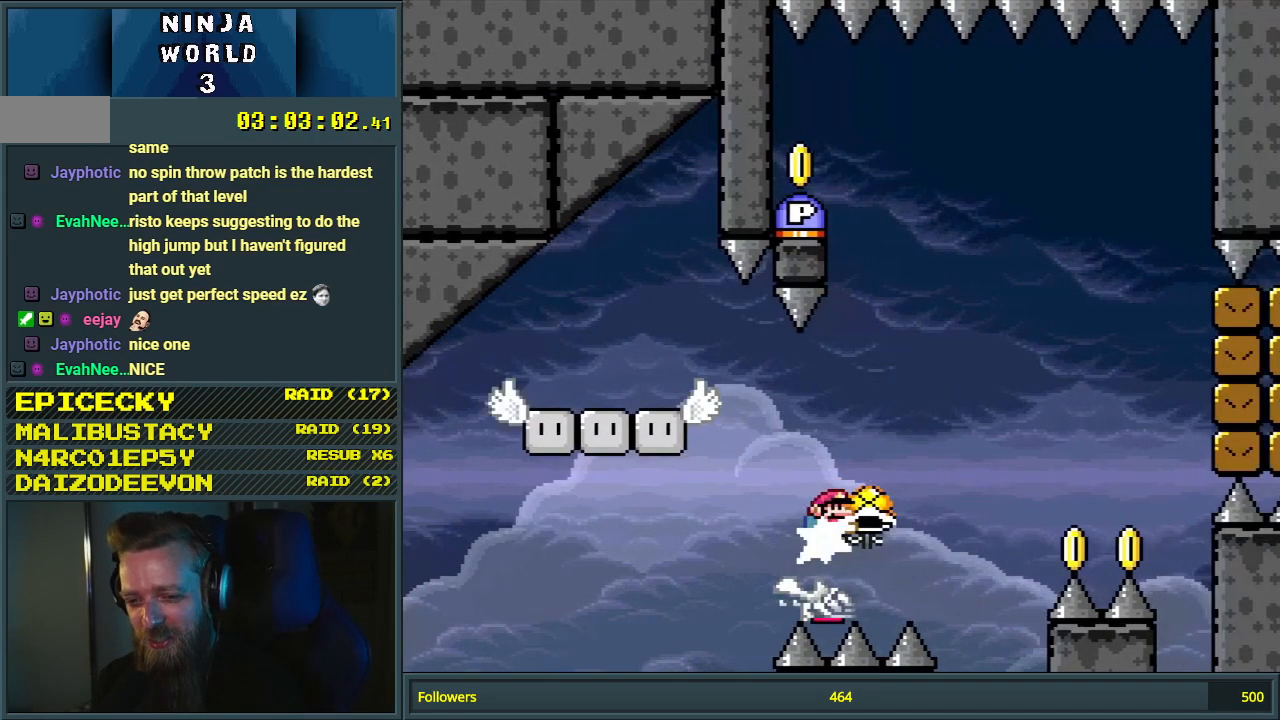
{"buttons": ["B"], "events": [[17, "DPAD_RIGHT", "up"], [217, "DPAD_LEFT", "down"], [367, "Y", "up"], [433, "DPAD_LEFT", "up"]]}
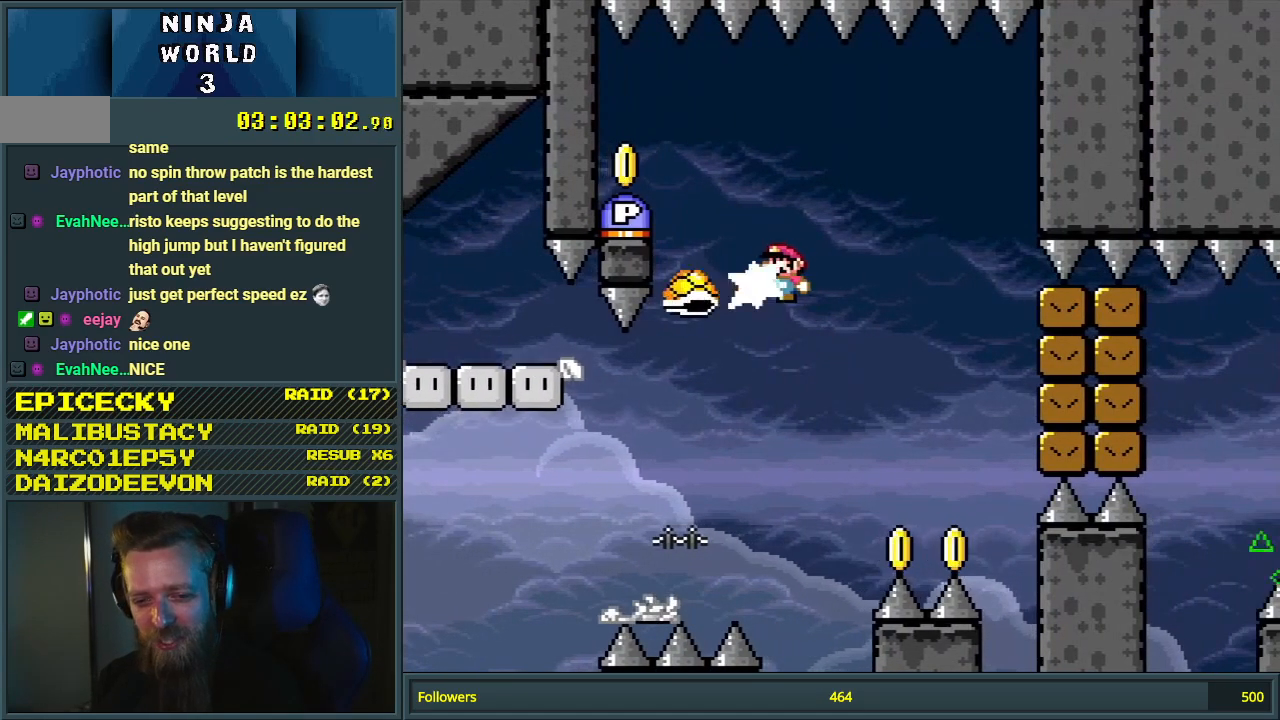
{"buttons": ["Y", "DPAD_LEFT"], "events": [[17, "Y", "down"], [183, "DPAD_LEFT", "down"], [300, "B", "up"]]}
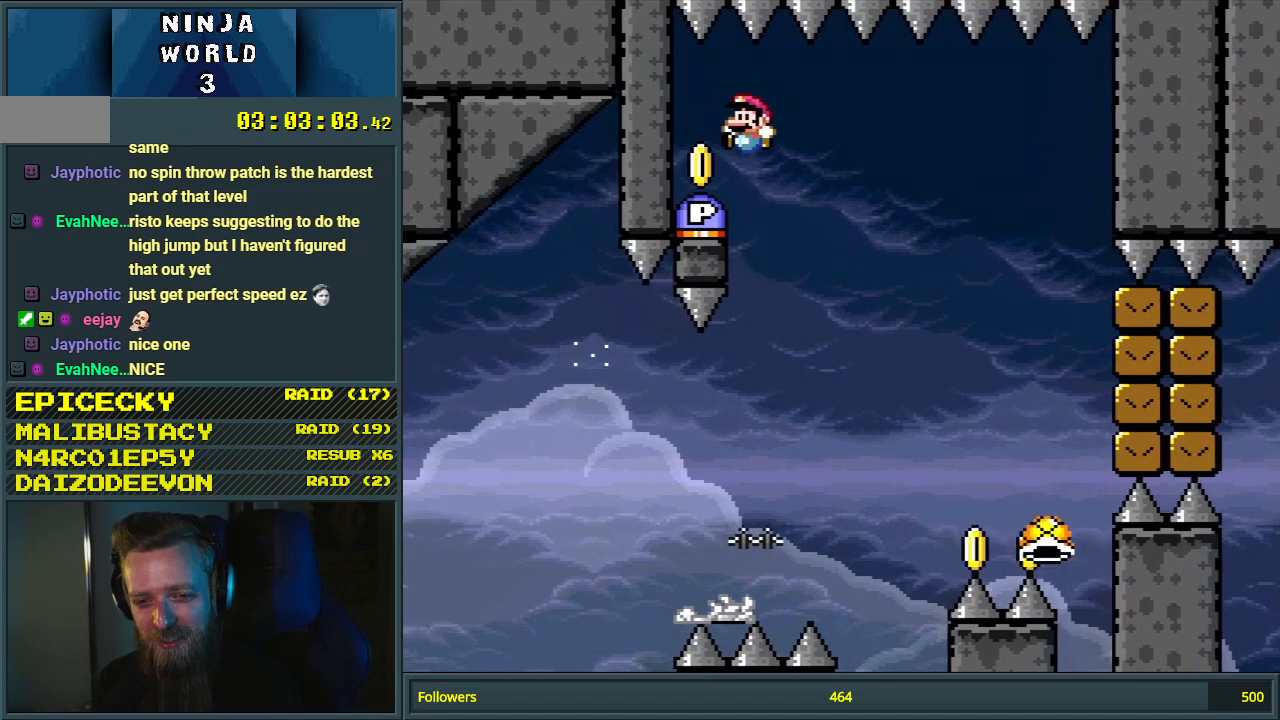
{"buttons": ["X", "DPAD_RIGHT"], "events": [[33, "Y", "up"], [67, "DPAD_LEFT", "up"], [400, "DPAD_RIGHT", "down"], [500, "X", "down"]]}
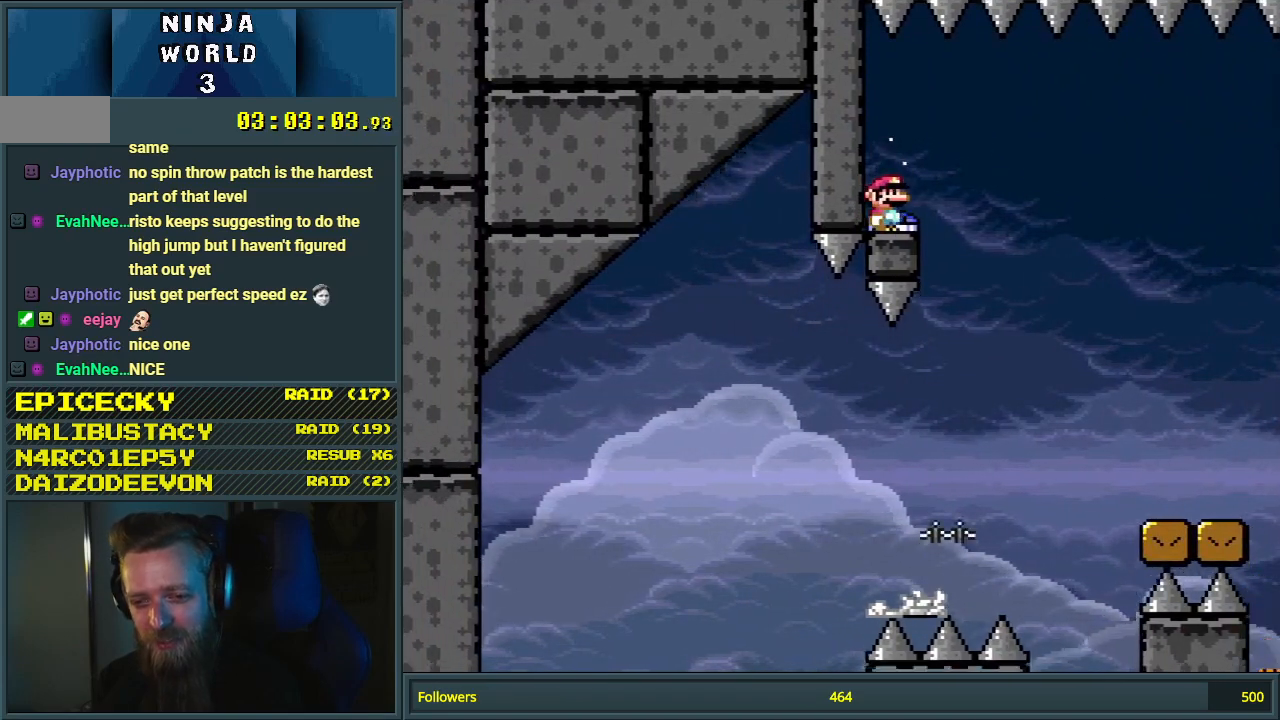
{"buttons": ["X", "DPAD_RIGHT"], "events": [[83, "A", "down"], [150, "A", "up"]]}
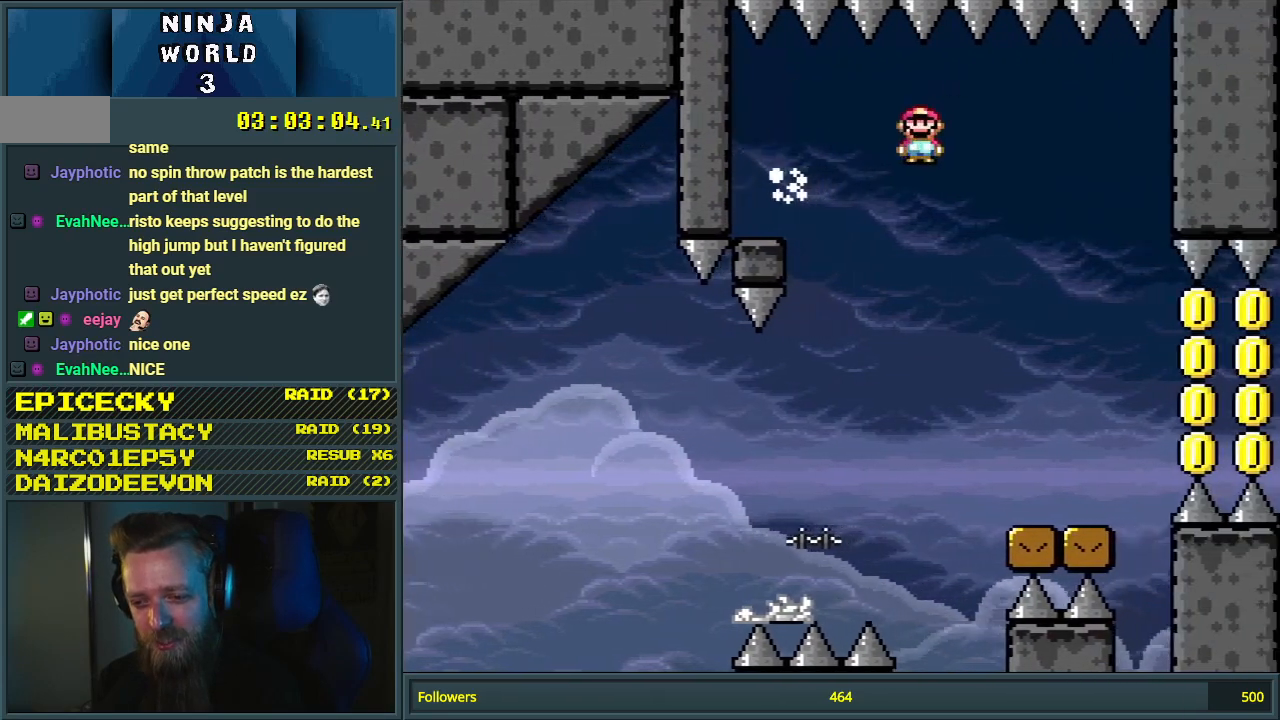
{"buttons": ["A", "X", "DPAD_RIGHT"], "events": [[17, "DPAD_RIGHT", "up"], [133, "DPAD_LEFT", "down"], [233, "DPAD_LEFT", "up"], [250, "DPAD_RIGHT", "down"], [500, "A", "down"]]}
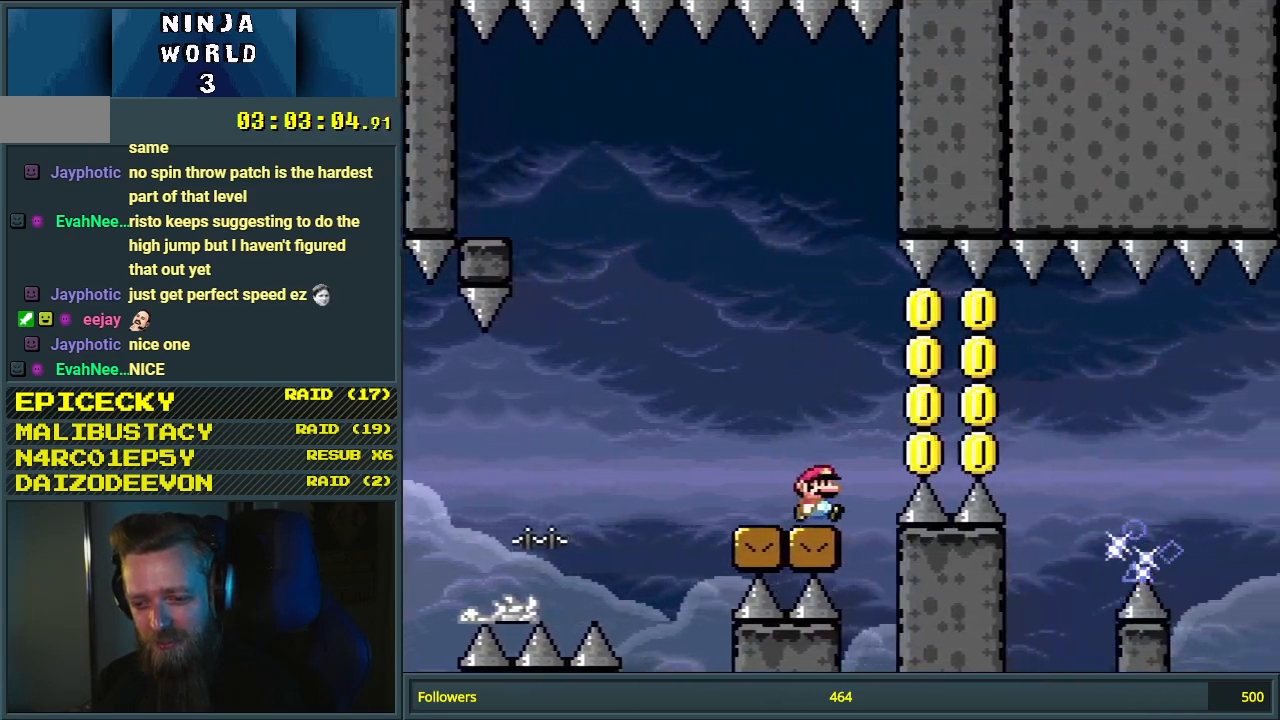
{"buttons": ["X", "DPAD_RIGHT"], "events": [[117, "A", "up"], [200, "A", "down"], [333, "A", "up"]]}
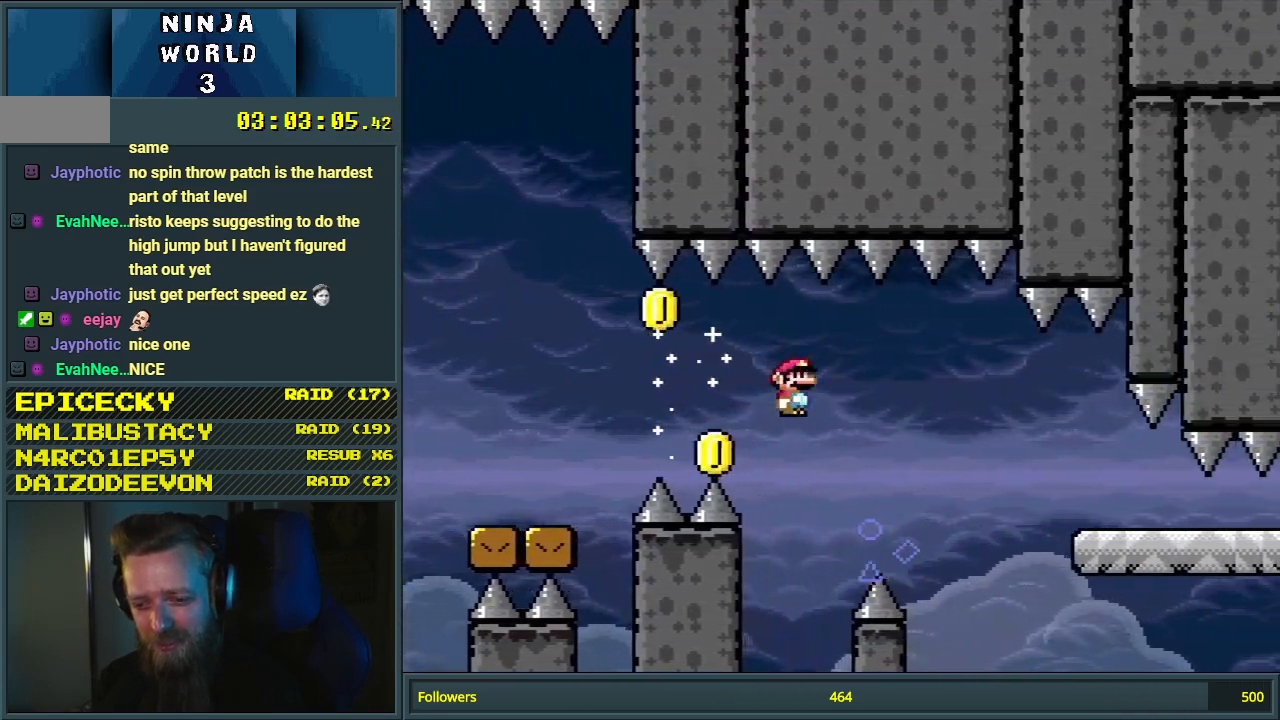
{"buttons": ["X", "DPAD_RIGHT"], "events": [[133, "A", "down"], [200, "A", "up"]]}
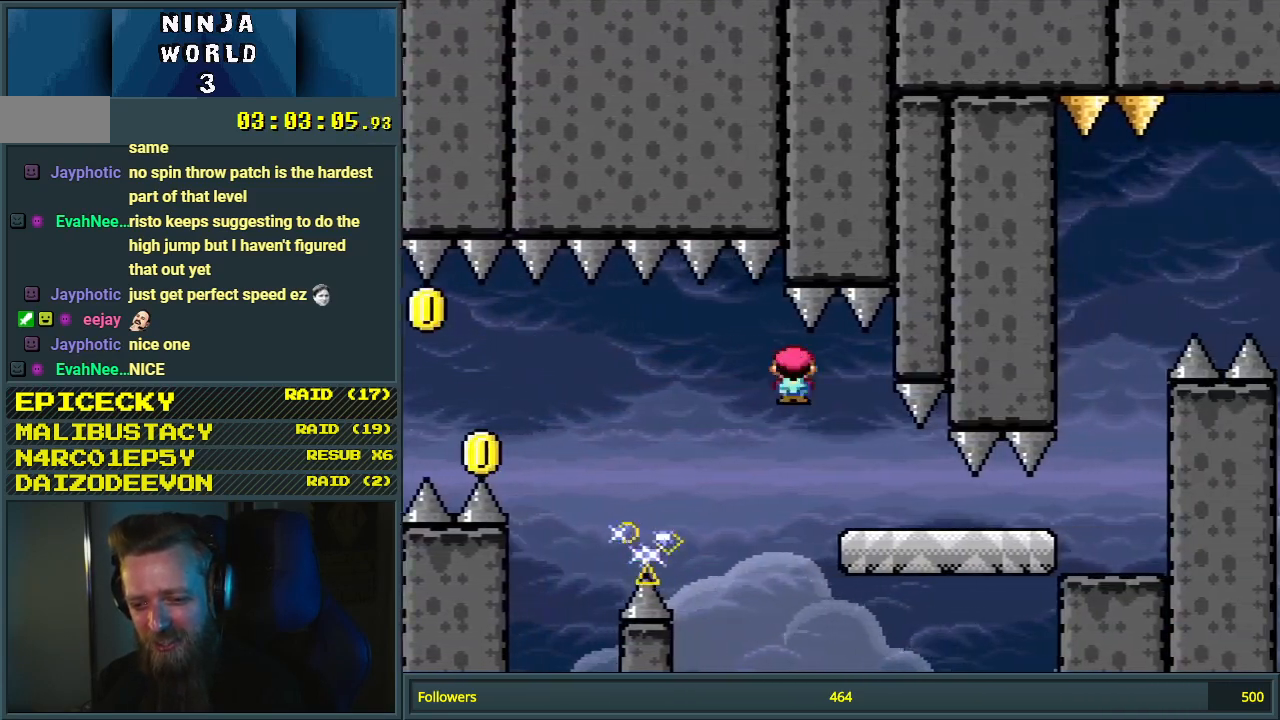
{"buttons": ["Y", "DPAD_RIGHT"], "events": [[217, "X", "up"], [233, "Y", "down"]]}
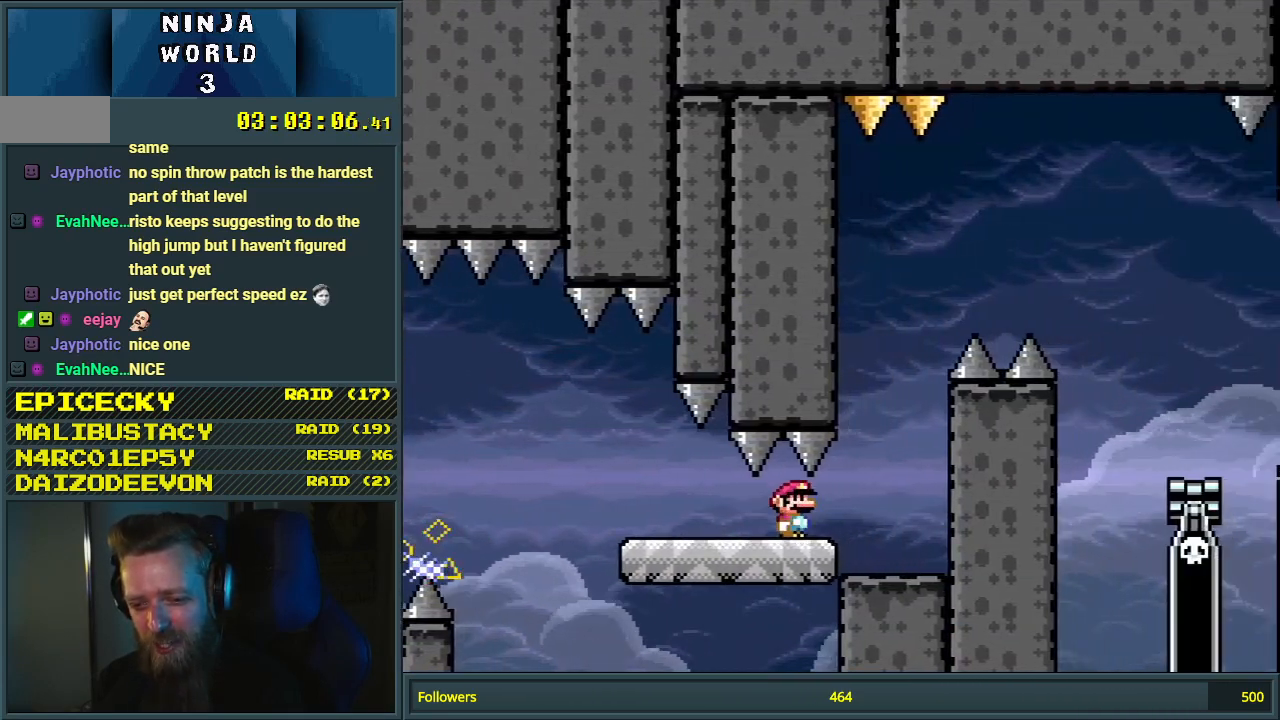
{"buttons": ["Y"], "events": [[200, "DPAD_RIGHT", "up"], [217, "B", "down"], [233, "DPAD_LEFT", "down"], [333, "DPAD_LEFT", "up"], [400, "B", "up"]]}